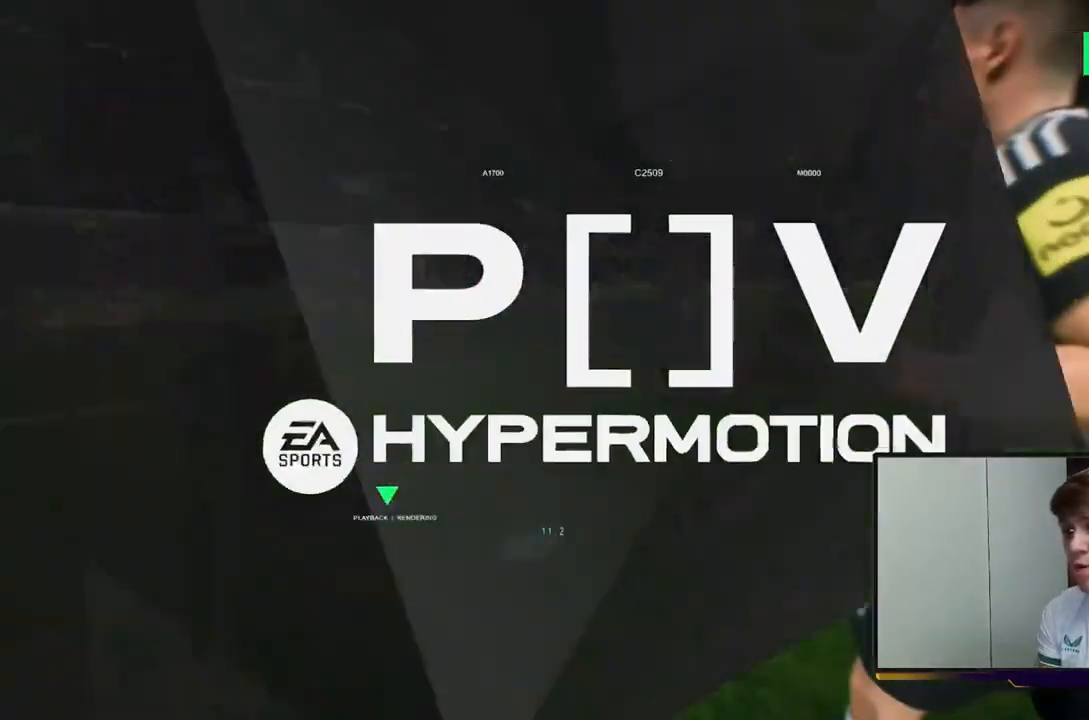
Gameplay with a controller (Xbox layout); each line is a JSON object with the inputs held at the frame after it. "events" lists button and stick changes between this image and that frame as [ms after this image, input, new state], when the widget could be followed in between. Not read: L3.
{"buttons": [], "left_stick": "center", "right_stick": "center", "events": [[267, "A", "down"], [400, "A", "up"]]}
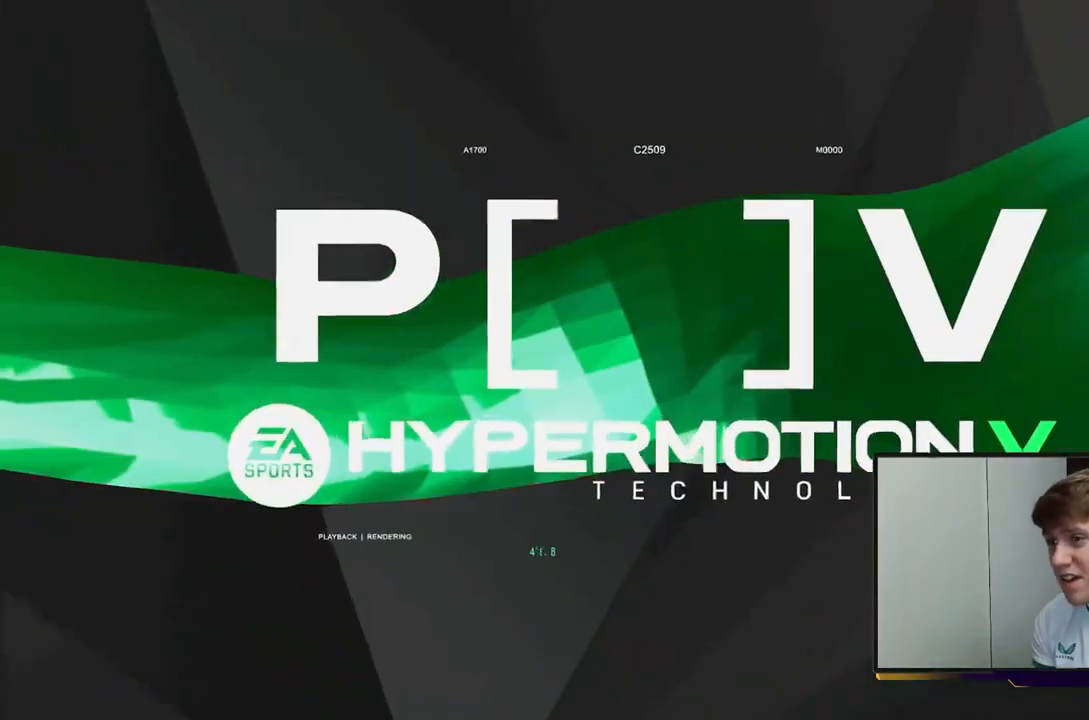
{"buttons": [], "left_stick": "center", "right_stick": "center", "events": []}
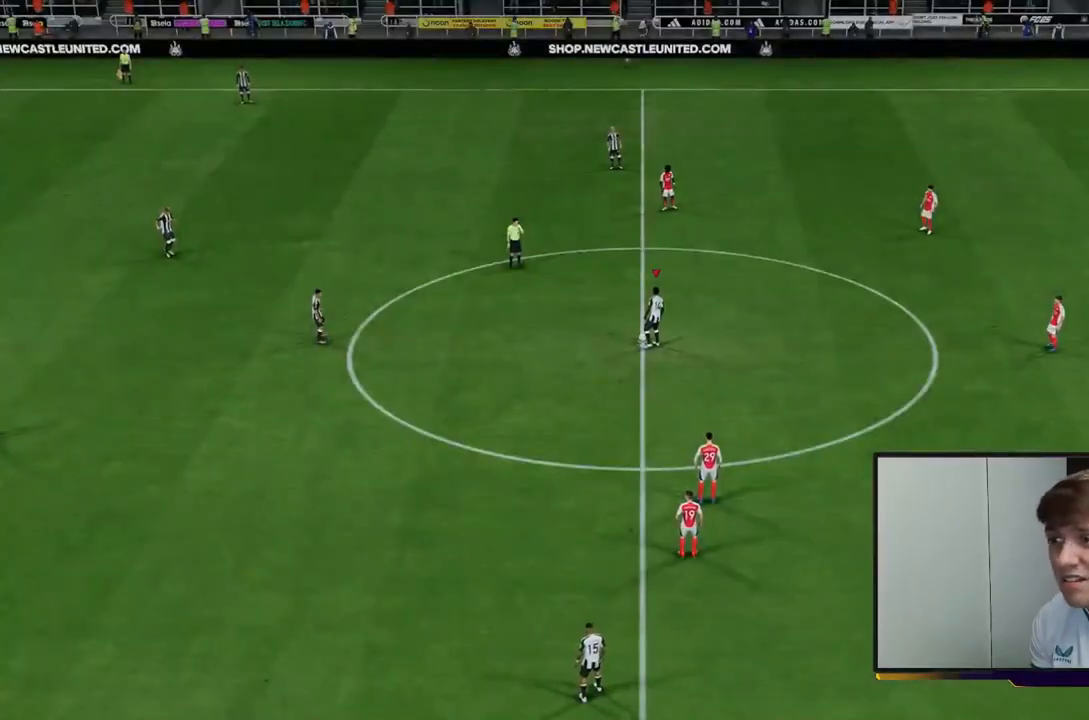
{"buttons": ["R2"], "left_stick": "right", "right_stick": "center", "events": [[100, "A", "down"], [233, "A", "up"], [350, "R2", "down"], [367, "left_stick", "right"]]}
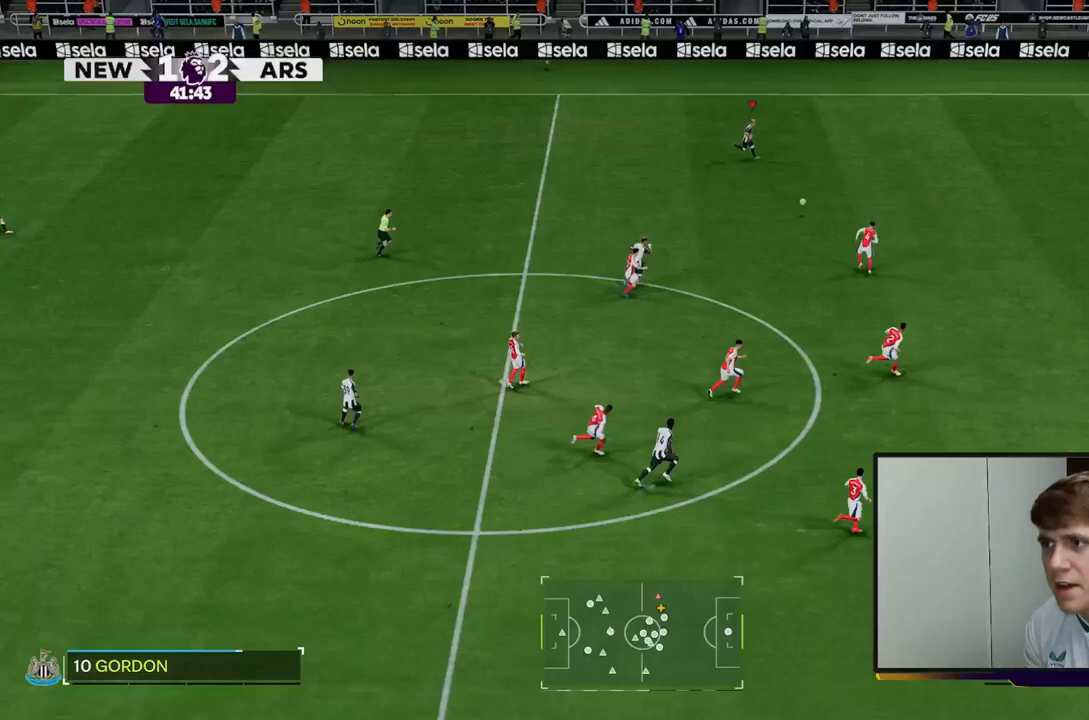
{"buttons": ["R2"], "left_stick": "right", "right_stick": "center", "events": []}
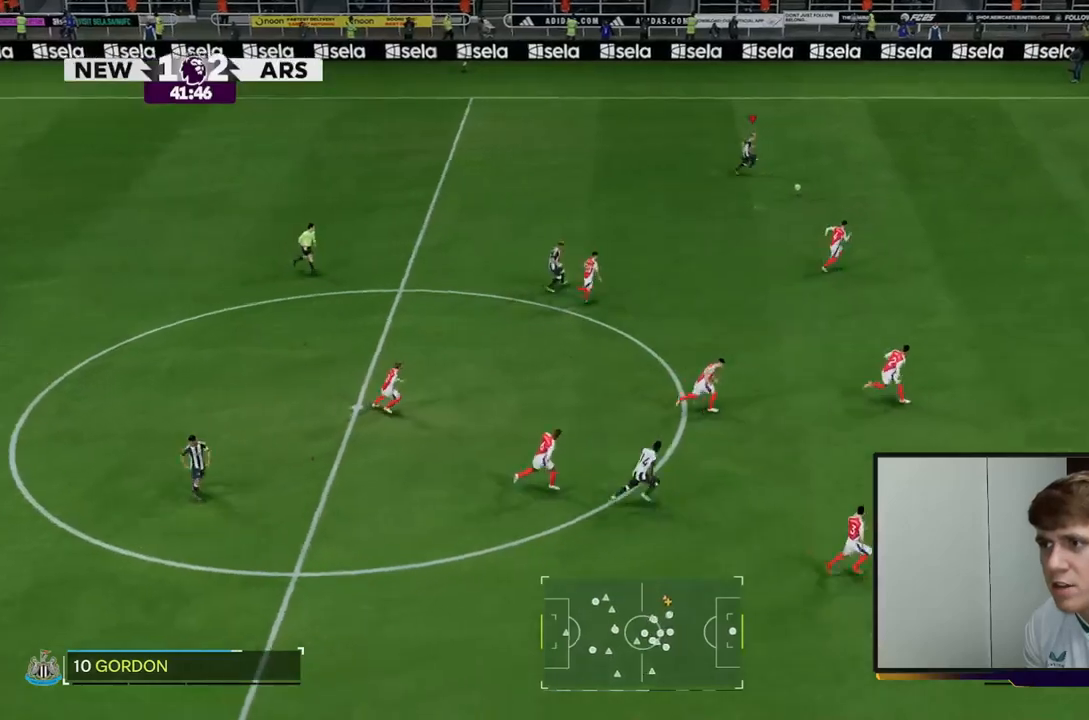
{"buttons": ["R2"], "left_stick": "right", "right_stick": "center", "events": []}
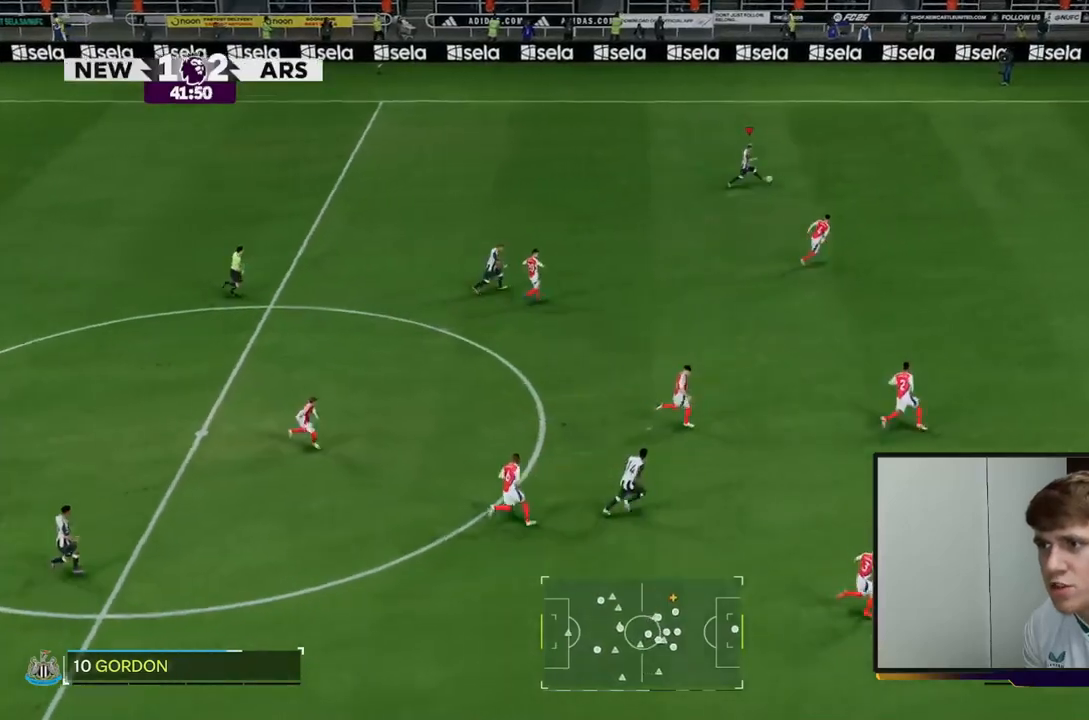
{"buttons": ["R2"], "left_stick": "right", "right_stick": "center", "events": []}
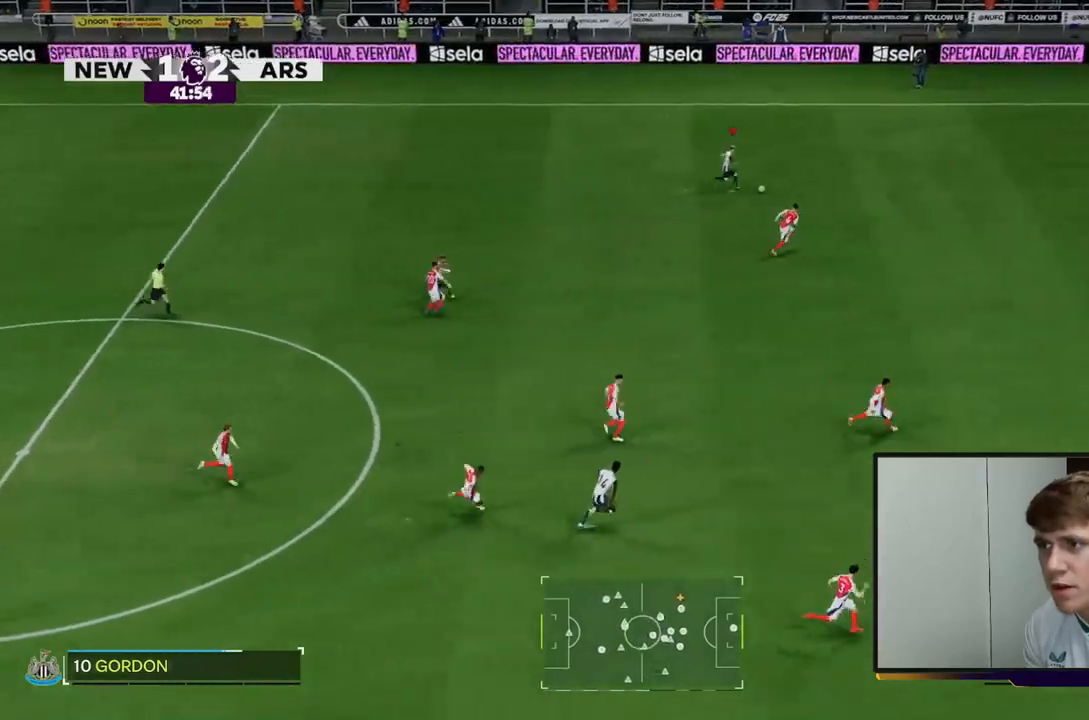
{"buttons": [], "left_stick": "down", "right_stick": "center", "events": [[117, "left_stick", "down-right"], [150, "R2", "up"], [350, "left_stick", "down"]]}
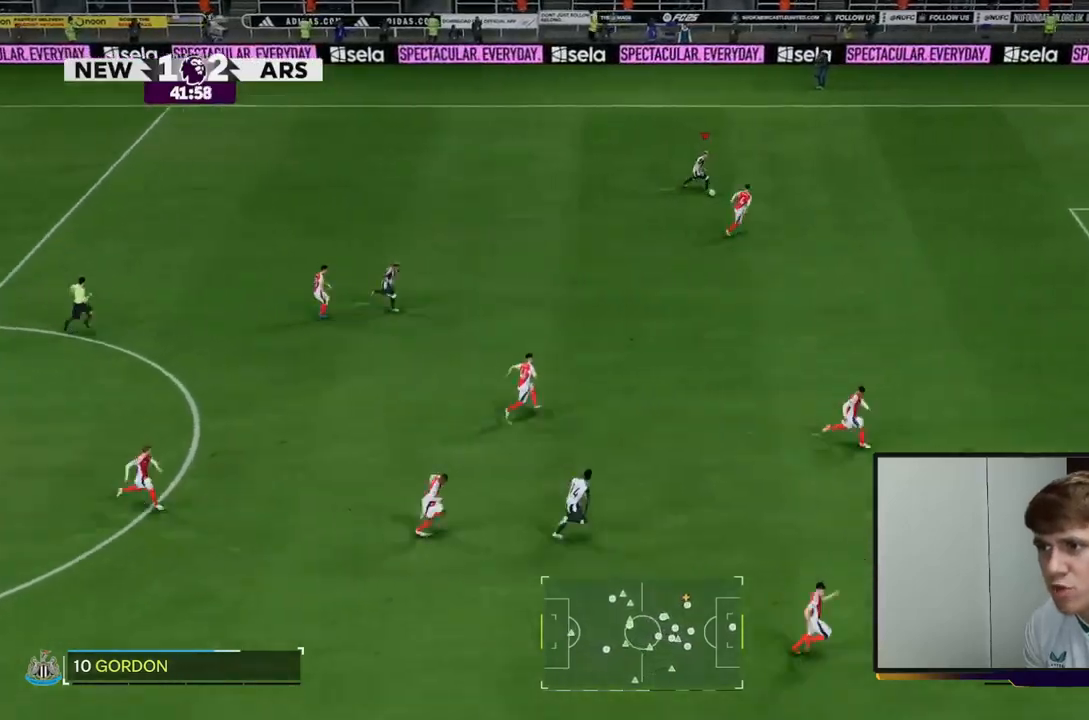
{"buttons": ["R2"], "left_stick": "down", "right_stick": "center", "events": [[450, "R2", "down"]]}
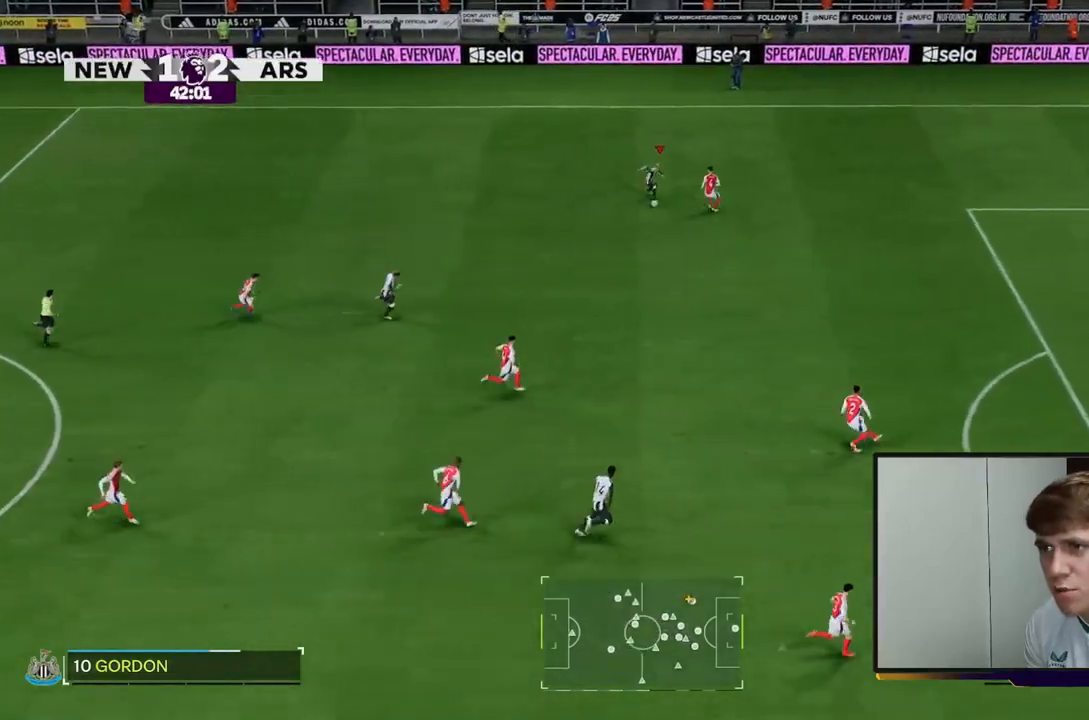
{"buttons": ["R2"], "left_stick": "down-right", "right_stick": "center", "events": [[67, "left_stick", "down-right"]]}
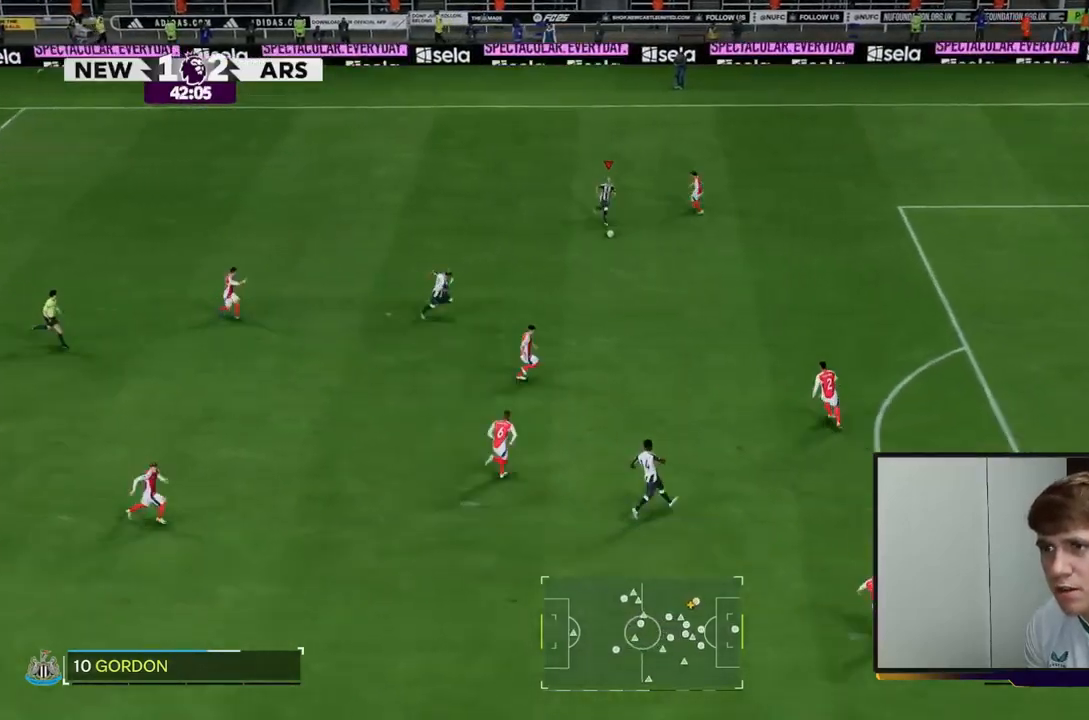
{"buttons": ["R2"], "left_stick": "down-right", "right_stick": "center", "events": []}
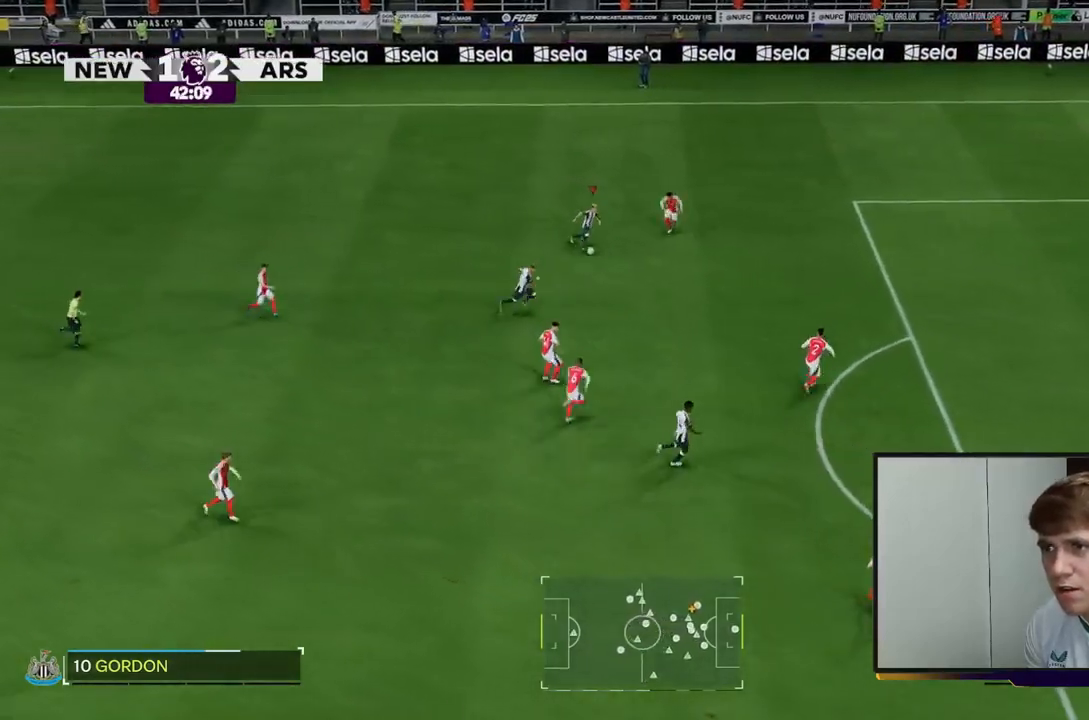
{"buttons": ["R2"], "left_stick": "down-right", "right_stick": "center", "events": []}
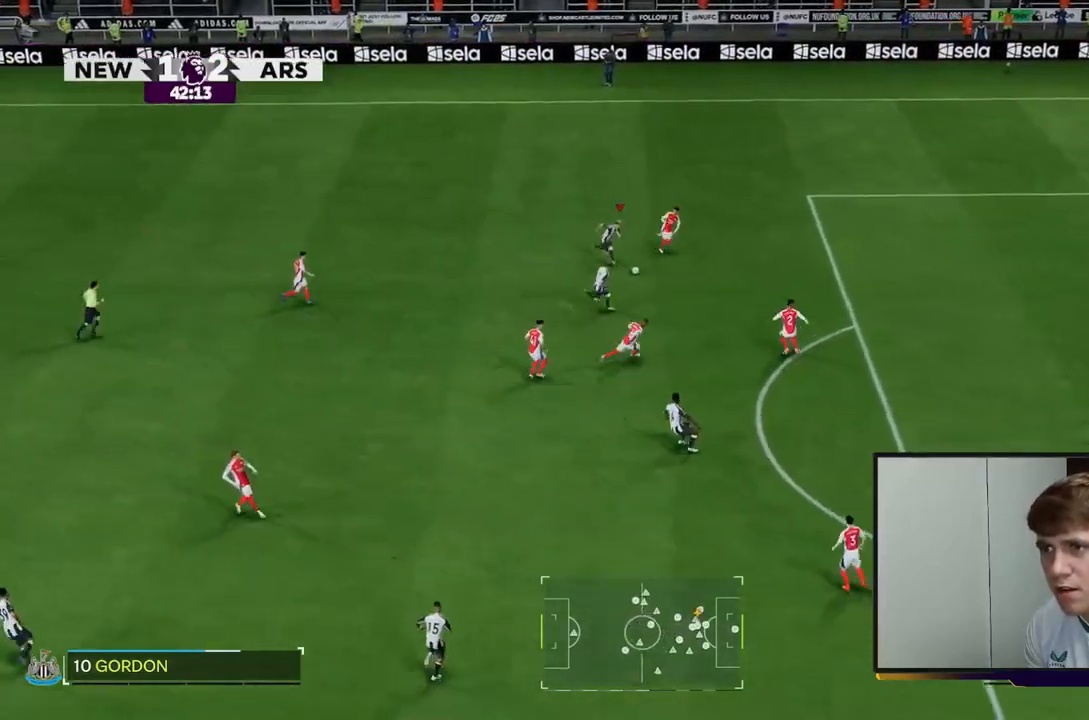
{"buttons": ["R2"], "left_stick": "down", "right_stick": "center", "events": [[167, "left_stick", "down"]]}
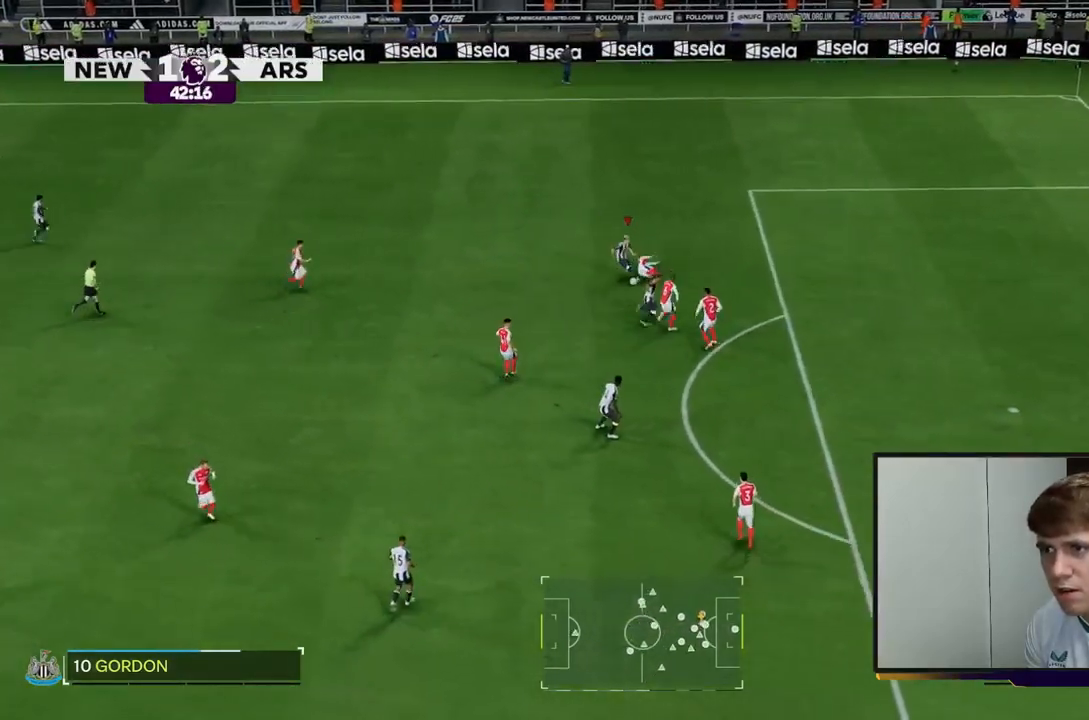
{"buttons": [], "left_stick": "down", "right_stick": "center", "events": [[433, "R2", "up"]]}
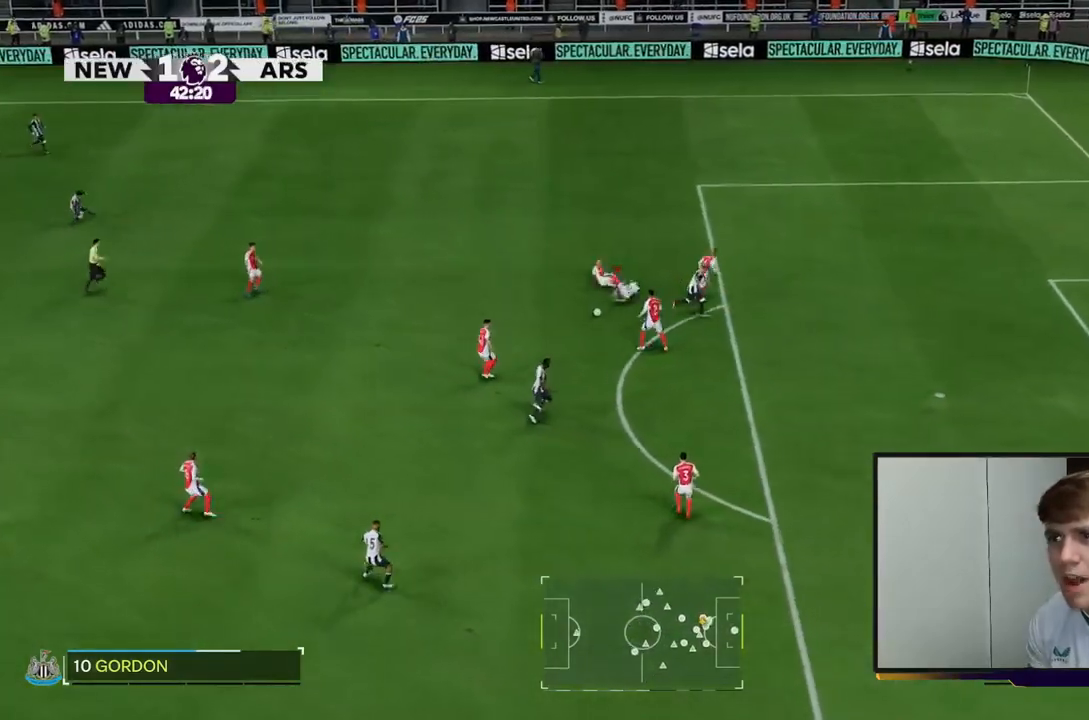
{"buttons": [], "left_stick": "center", "right_stick": "center", "events": [[200, "left_stick", "center"]]}
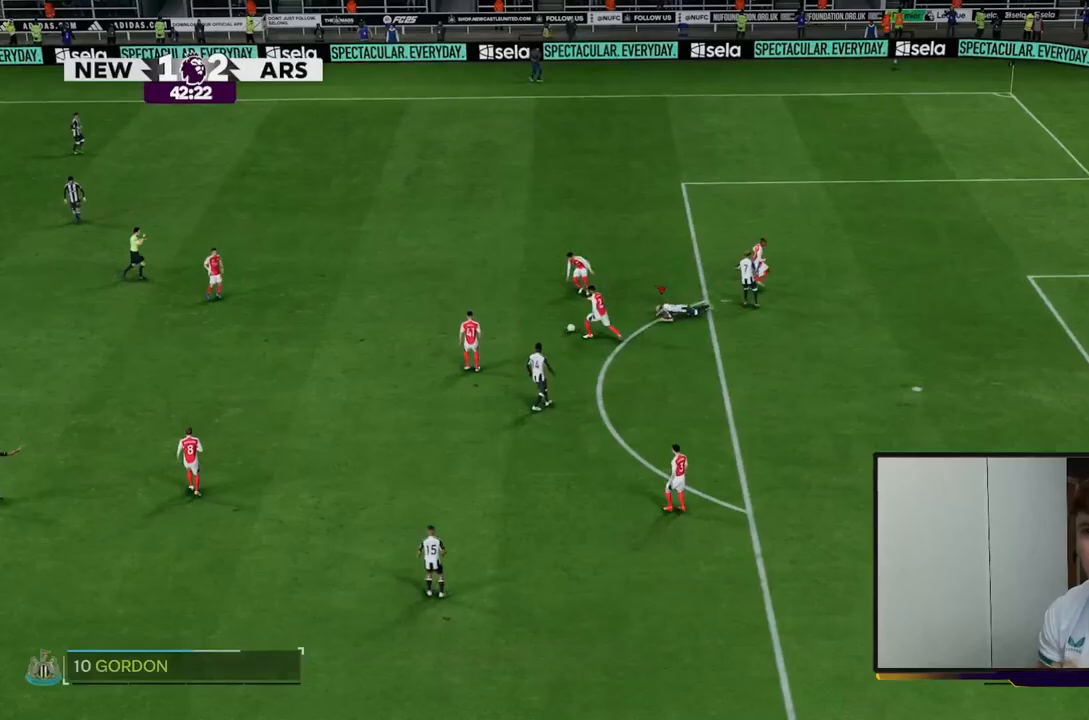
{"buttons": [], "left_stick": "center", "right_stick": "center", "events": []}
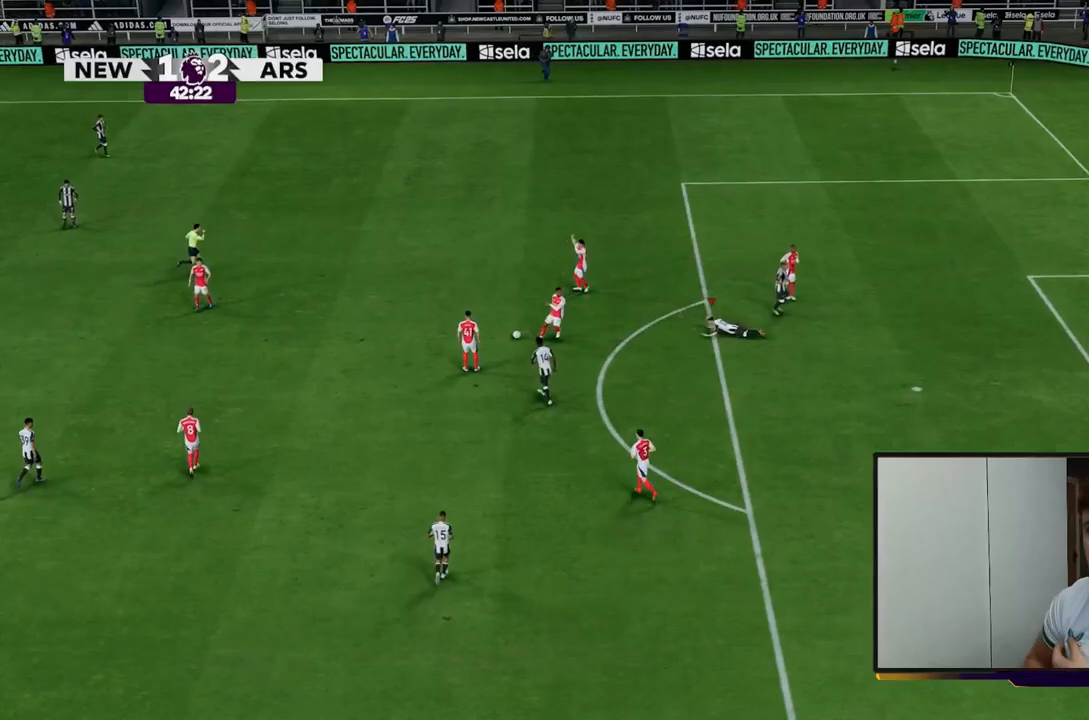
{"buttons": [], "left_stick": "center", "right_stick": "center", "events": []}
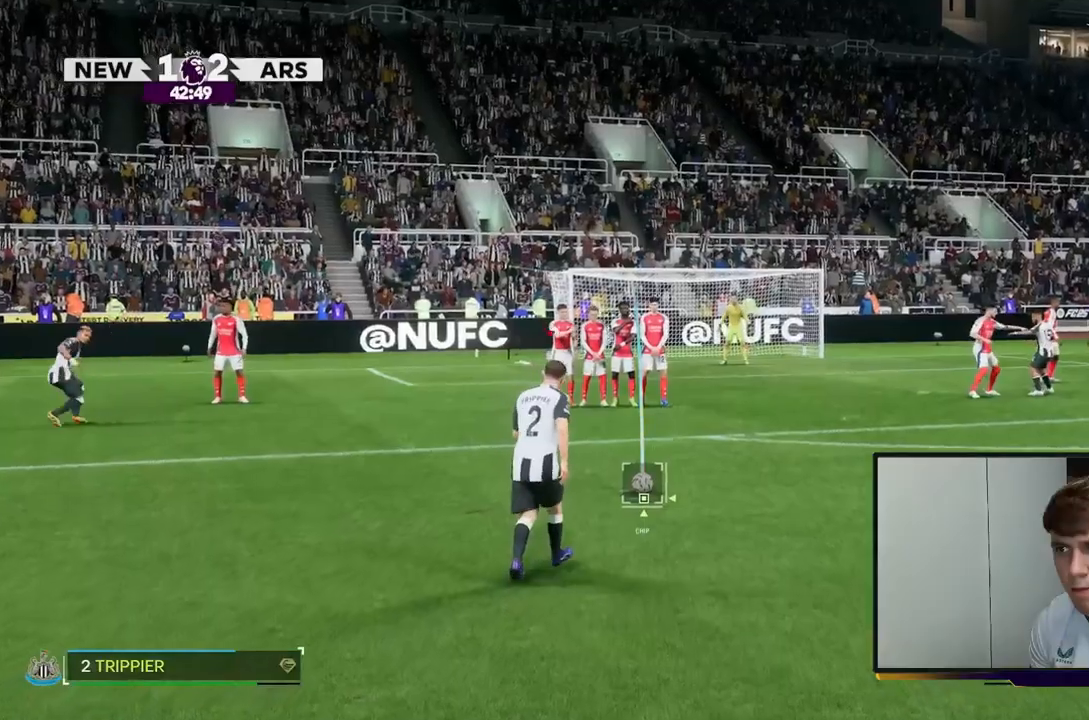
{"buttons": [], "left_stick": "center", "right_stick": "center", "events": []}